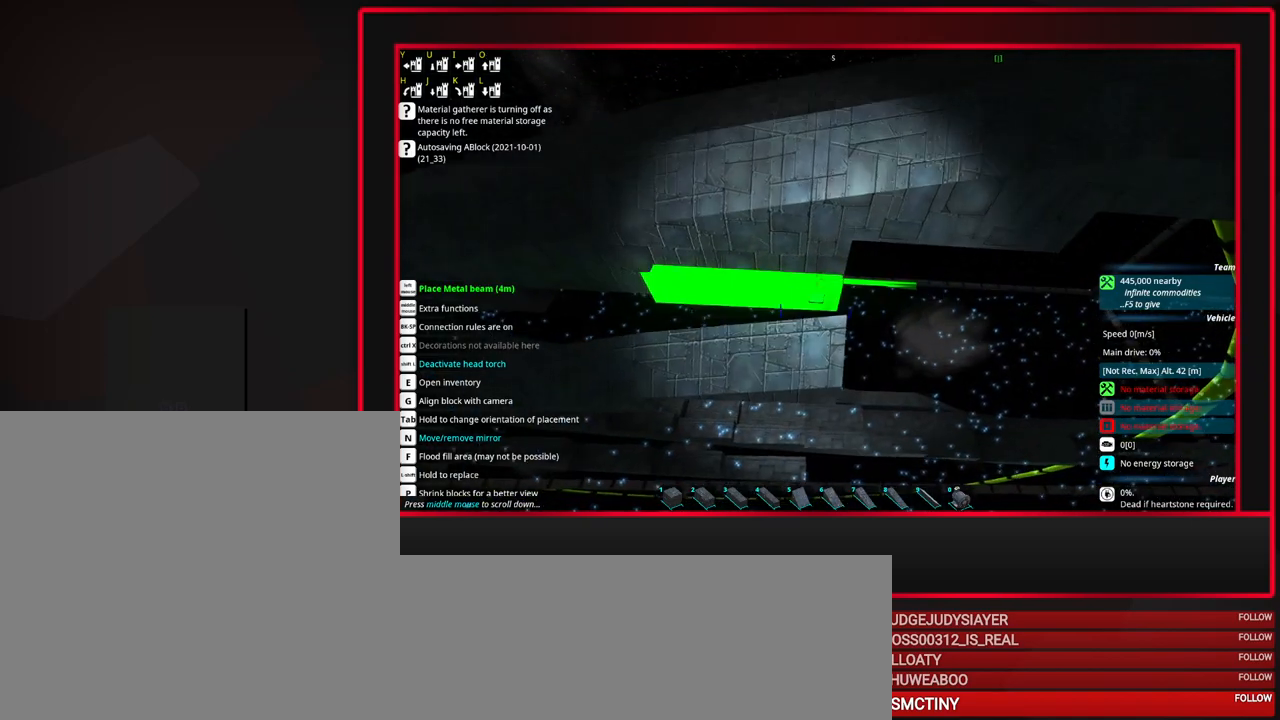
Gameplay with keyboard and mouse; each line is a JSON object with the keys and mouse buttons held at the frame after it. "events" lists presses ("down") and releases ("up") of "a", "alt_l", "alt_r", "b", "c", "caps_lock", "ctrl_l", "ctrl_r", "d", "down", "e", "escape", "f", "f1", "f10", "f11", "f12", "f2", "f3", "f4", "f5", "f6", "f7", "f8", "f9", "g", "h", "i", "j", "k", "l", "left", "m", "n", "o", "p", "q", "r", "right", "s", "space", "super", "t", "tab", "u", "up", "v", "w", "x", "y", "z", "mouse_left", "mouse_middle", "mouse_right", "mouse_mb4", "mouse_mb5", "mouse_wheel_up" and "mouse_wheel_down" between this image and that frame as [ms after this image, input, new state], when the widget could be followed in between. "mouse_left", "mouse_middle", "mouse_right", "mouse_mb4", "mouse_mb5", "mouse_wheel_up", "mouse_wheel_down" = the "left", "middle", "right", "mb4", "mb5", "wheel_up", "wheel_down" buttons of the "mouse" list. No other keys are recorded. Mouse movement is not recorded.
{"keys": [], "mouse": [], "events": [[217, "d", "down"], [267, "d", "up"]]}
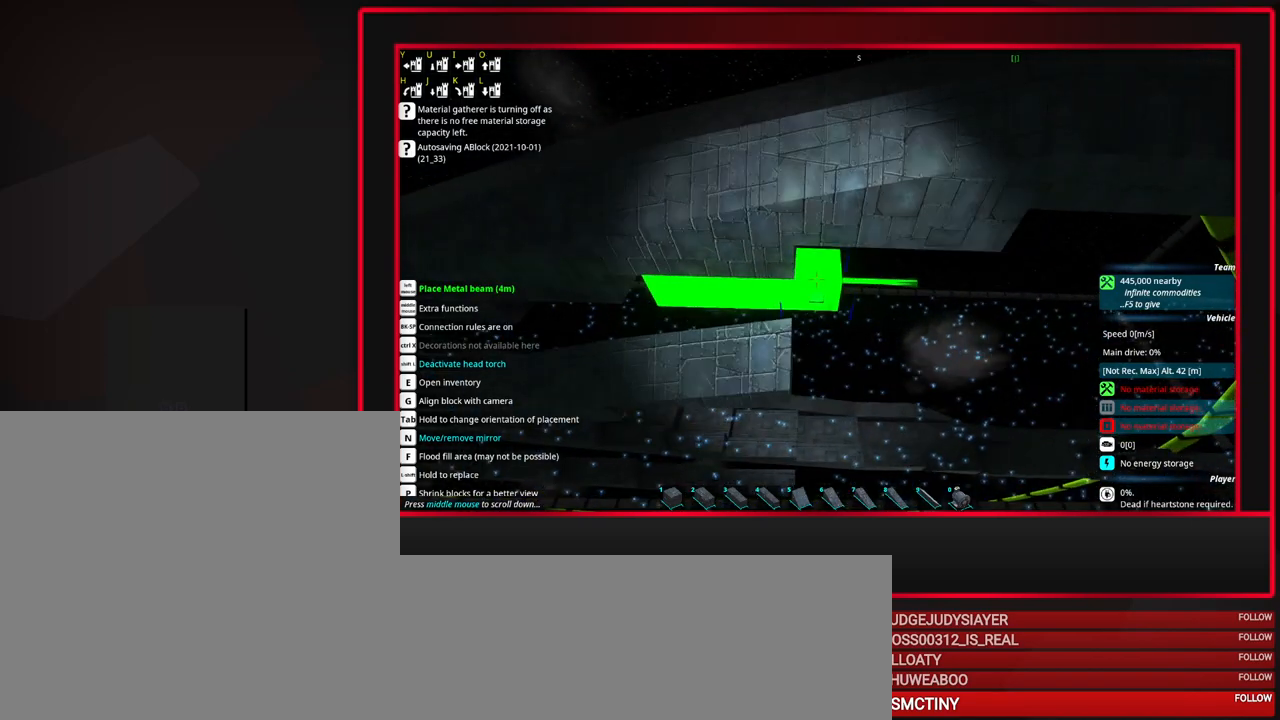
{"keys": [], "mouse": [], "events": [[100, "mouse_wheel_down", "down"], [100, "s", "down"], [183, "mouse_wheel_down", "up"], [183, "s", "up"], [233, "mouse_wheel_down", "down"], [333, "mouse_wheel_down", "up"]]}
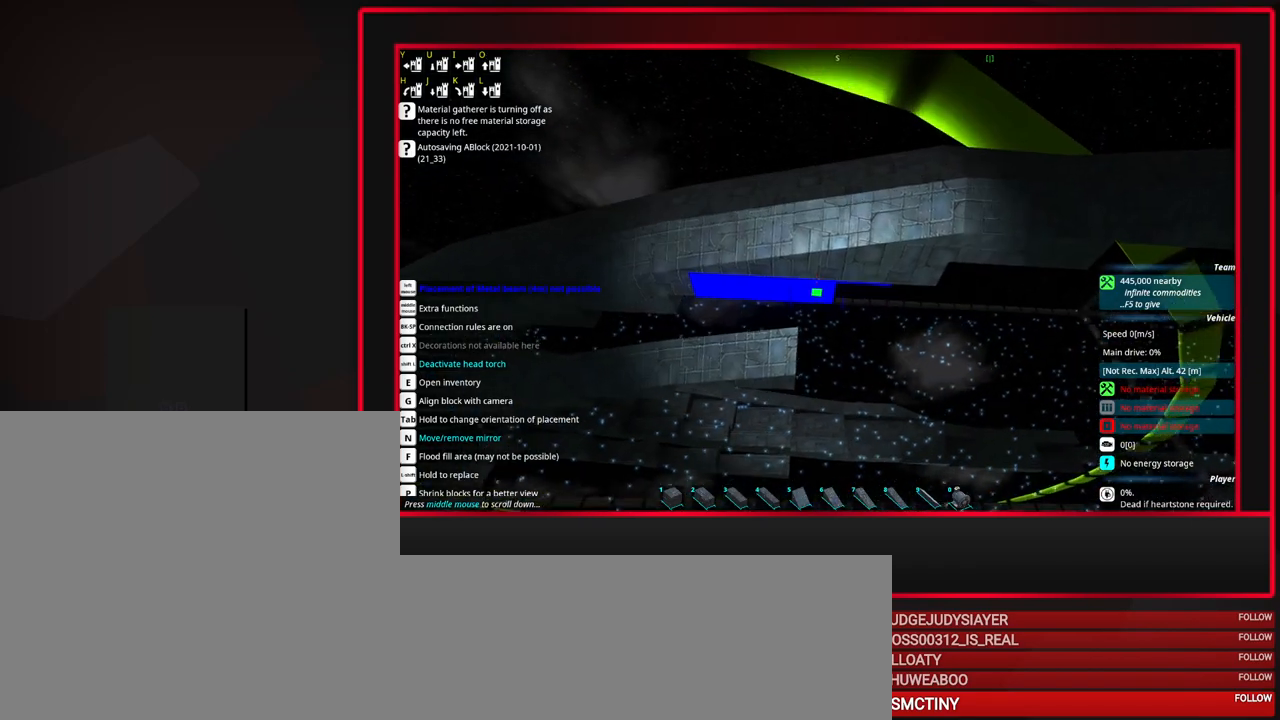
{"keys": [], "mouse": [], "events": []}
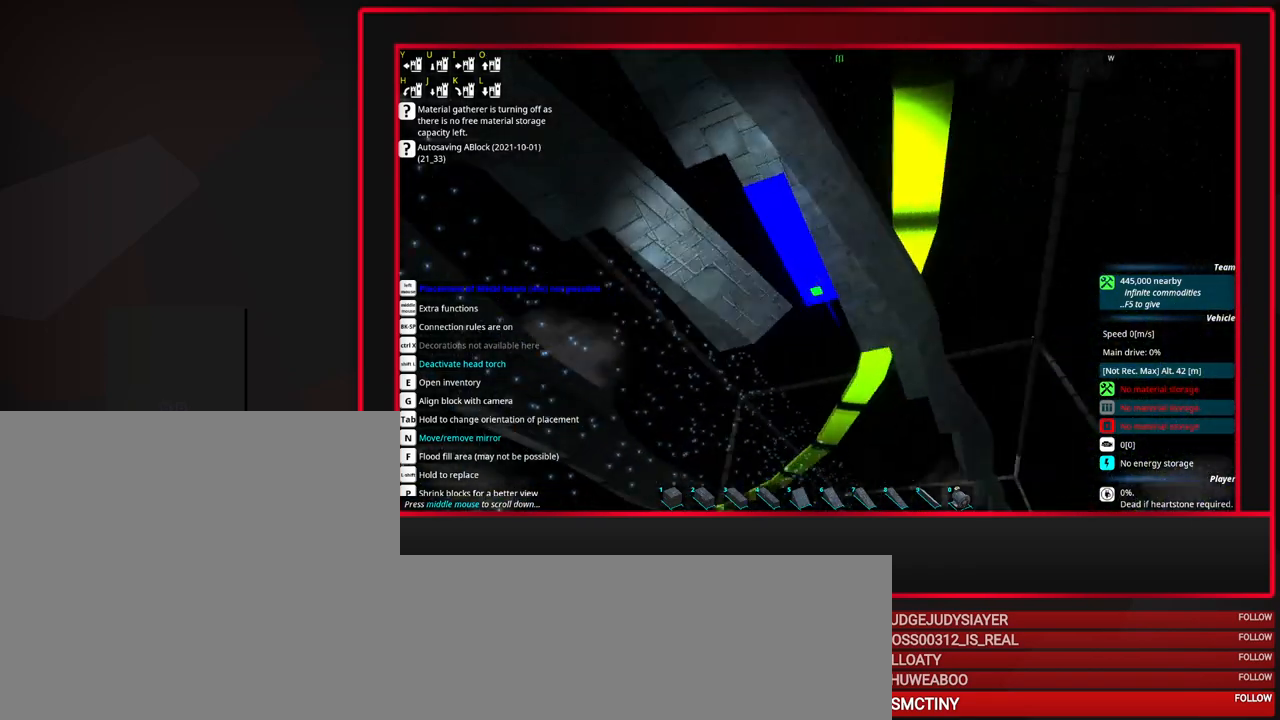
{"keys": [], "mouse": [], "events": []}
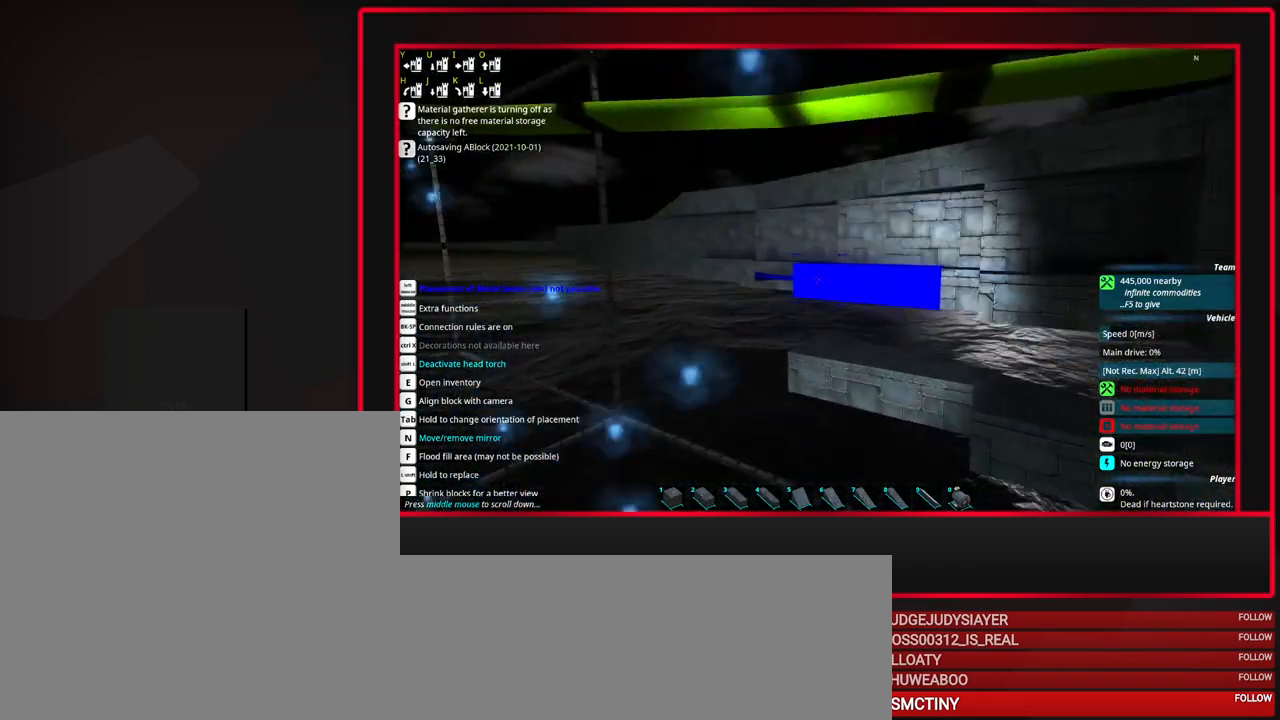
{"keys": [], "mouse": [], "events": [[333, "a", "down"], [417, "a", "up"]]}
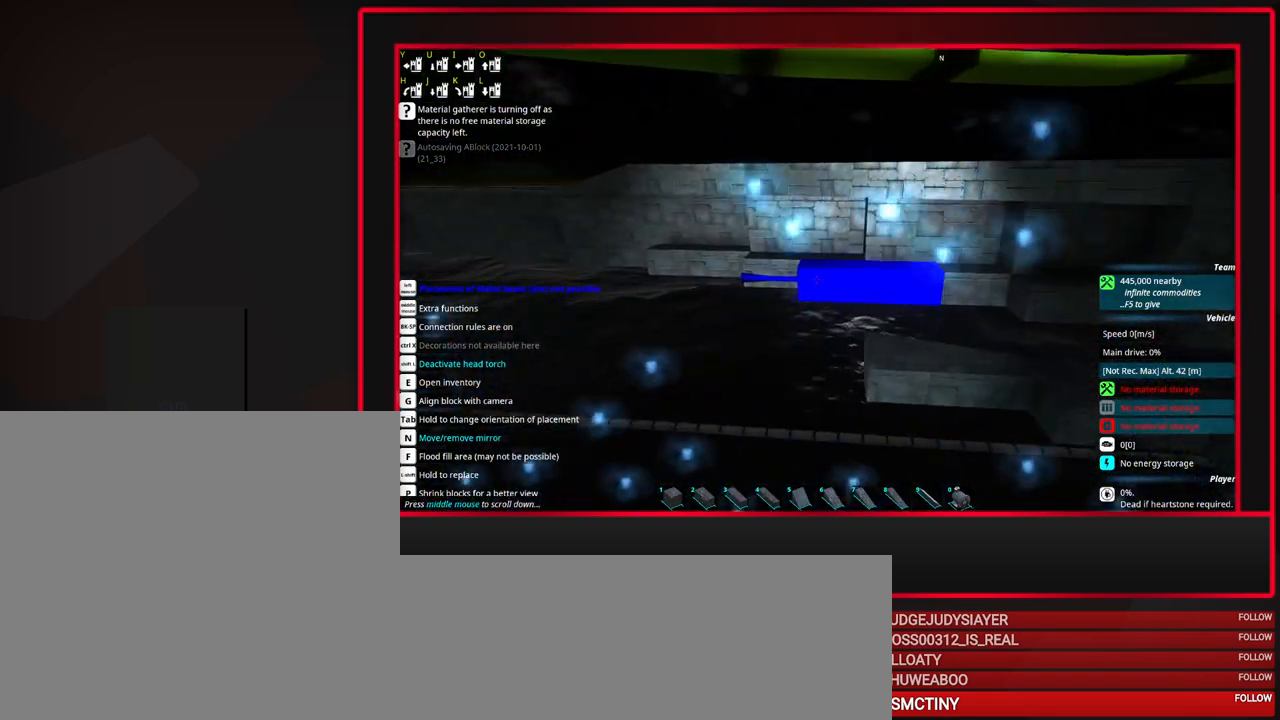
{"keys": ["w"], "mouse": [], "events": [[17, "a", "down"], [350, "a", "up"], [450, "w", "down"]]}
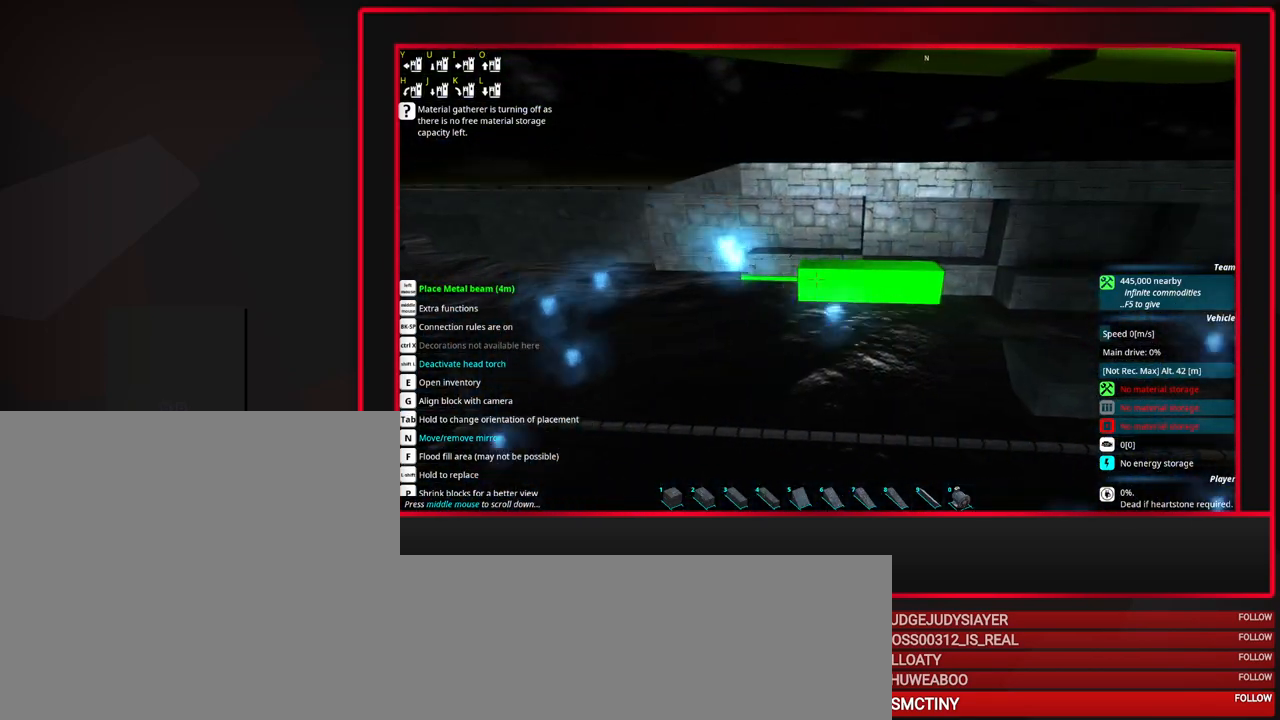
{"keys": ["a"], "mouse": [], "events": [[33, "w", "up"], [233, "w", "down"], [267, "w", "up"], [450, "a", "down"]]}
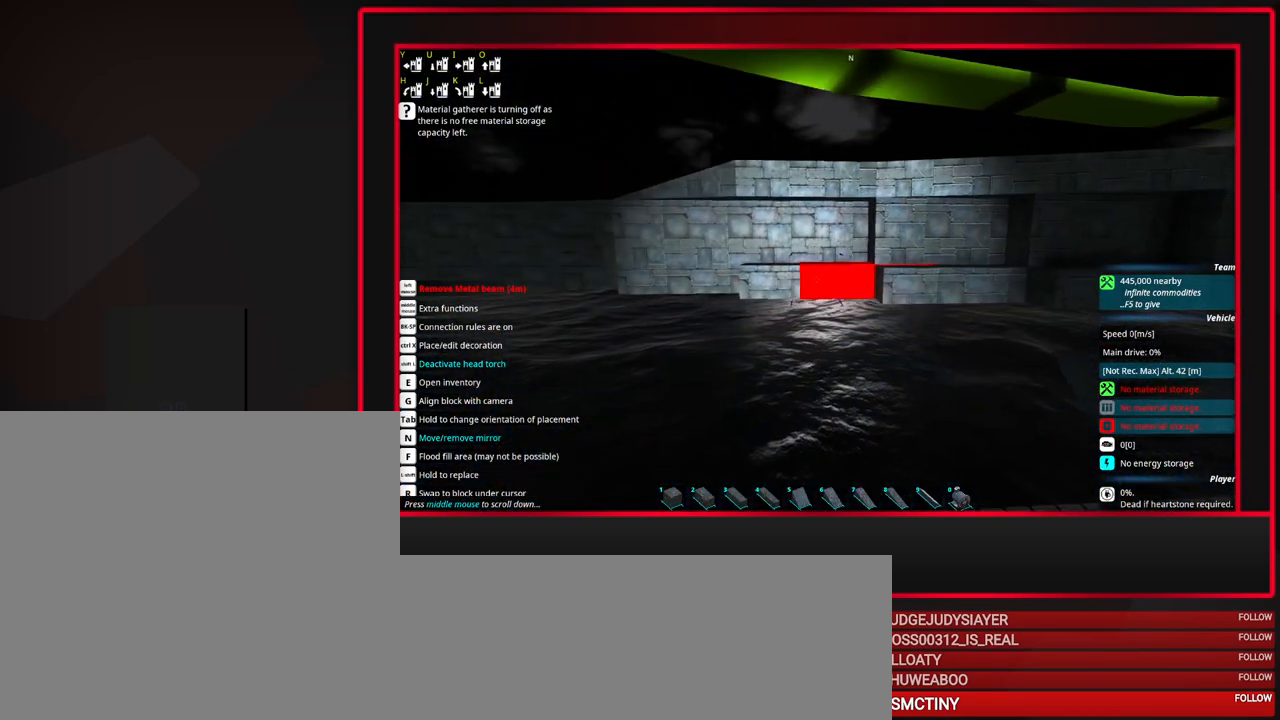
{"keys": [], "mouse": [], "events": [[50, "a", "up"]]}
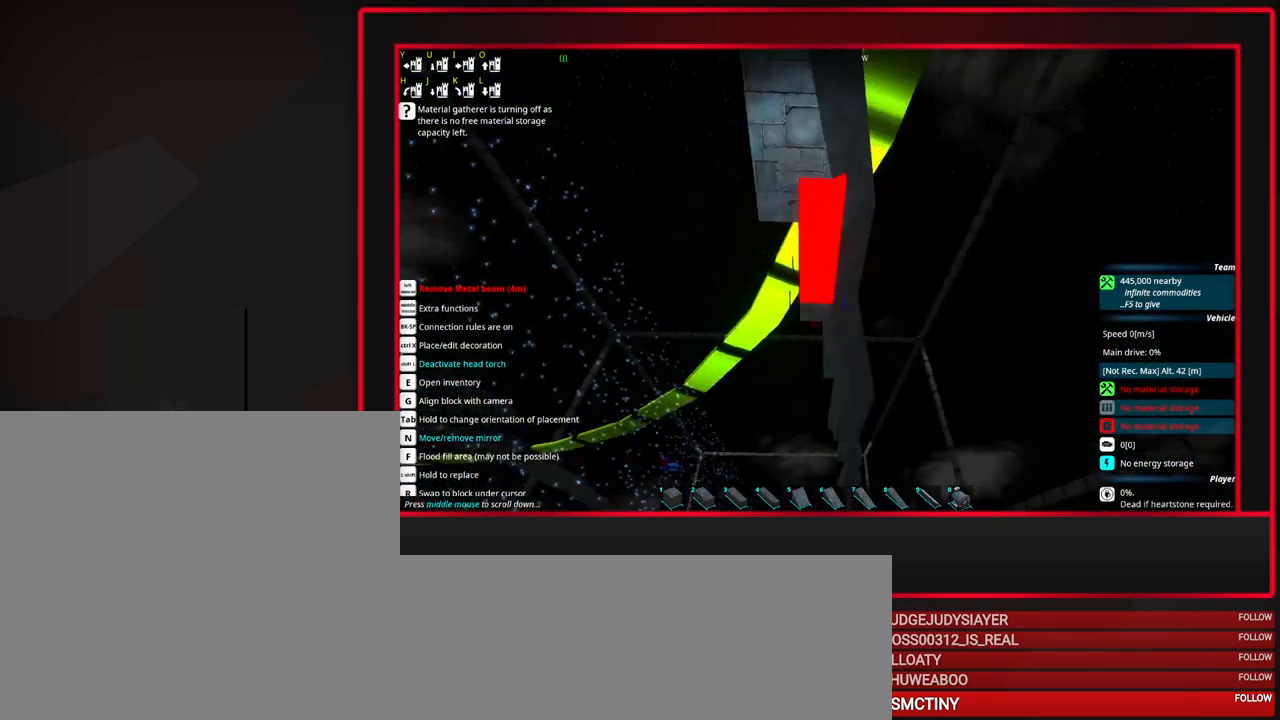
{"keys": [], "mouse": [], "events": []}
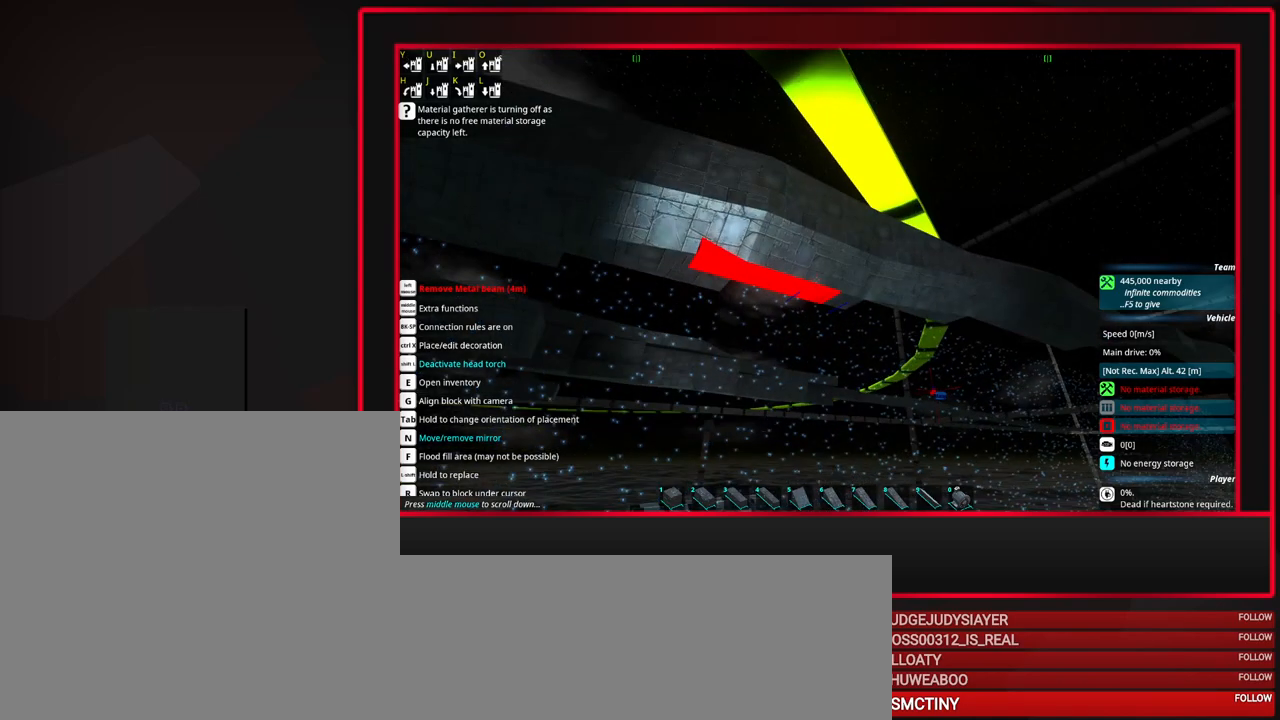
{"keys": [], "mouse": [], "events": [[217, "w", "down"], [317, "w", "up"]]}
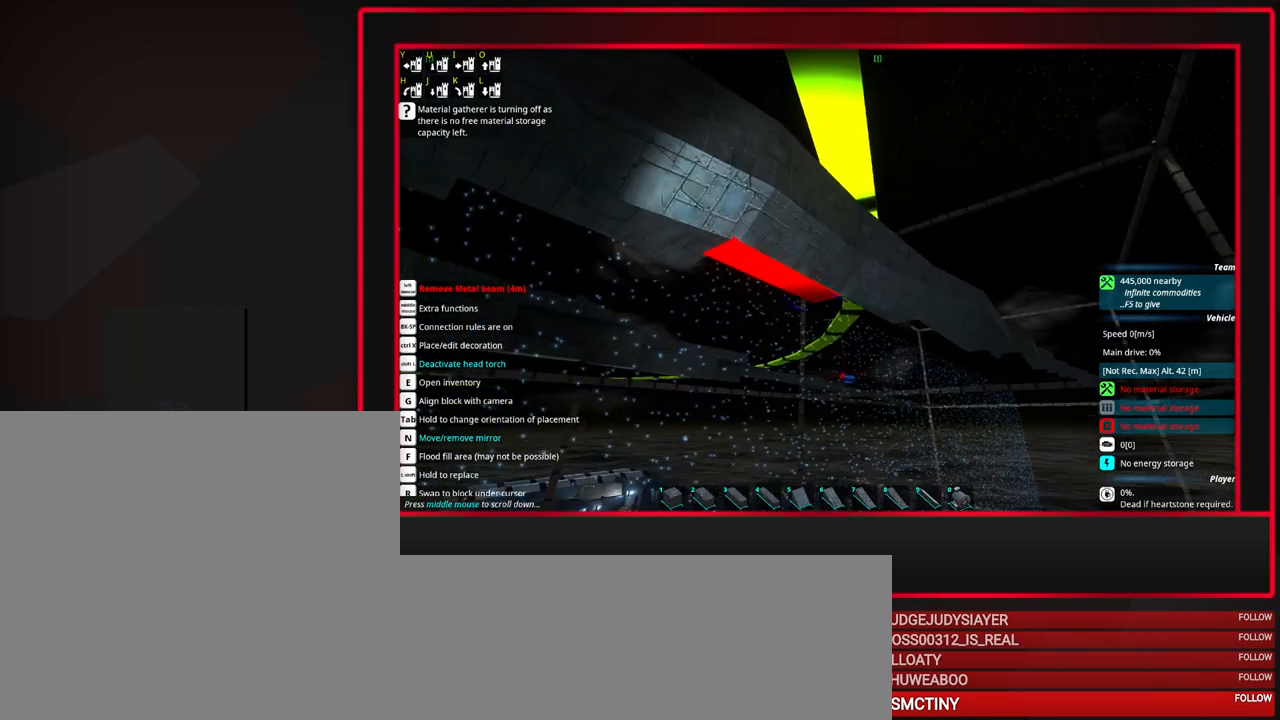
{"keys": [], "mouse": [], "events": [[333, "alt_l", "down"], [417, "alt_l", "up"]]}
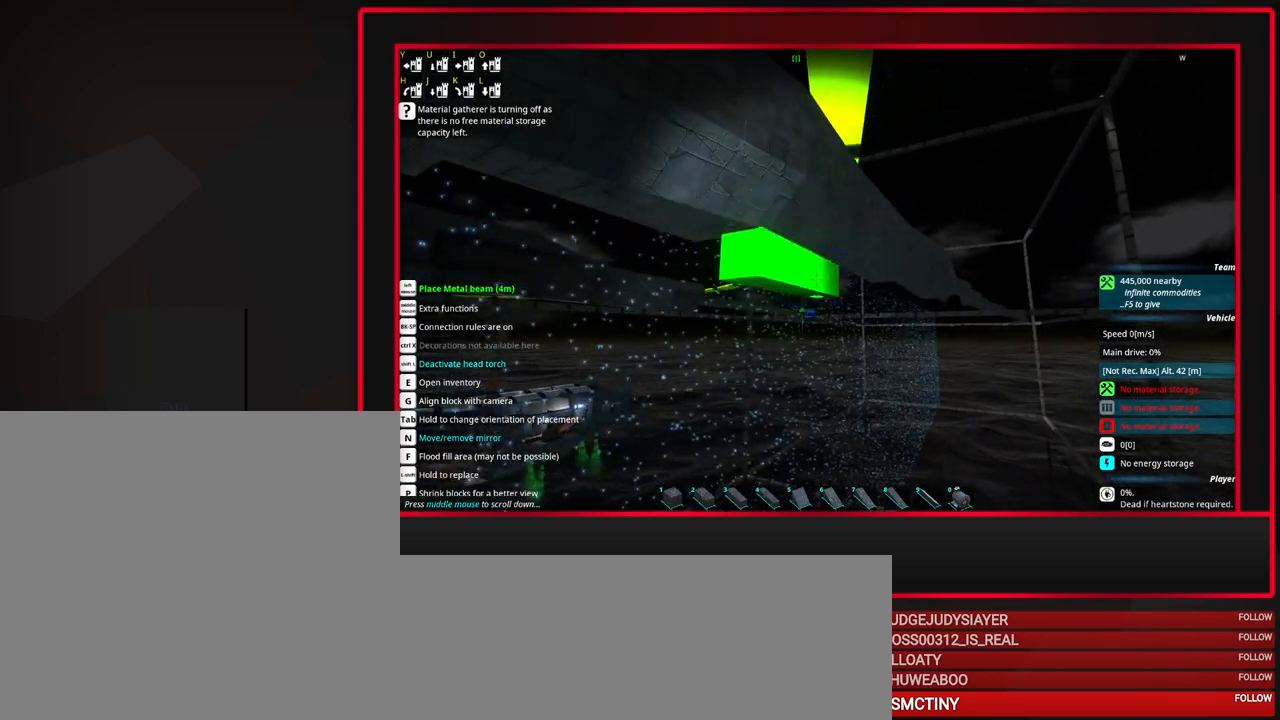
{"keys": [], "mouse": [], "events": [[433, "a", "down"], [483, "a", "up"]]}
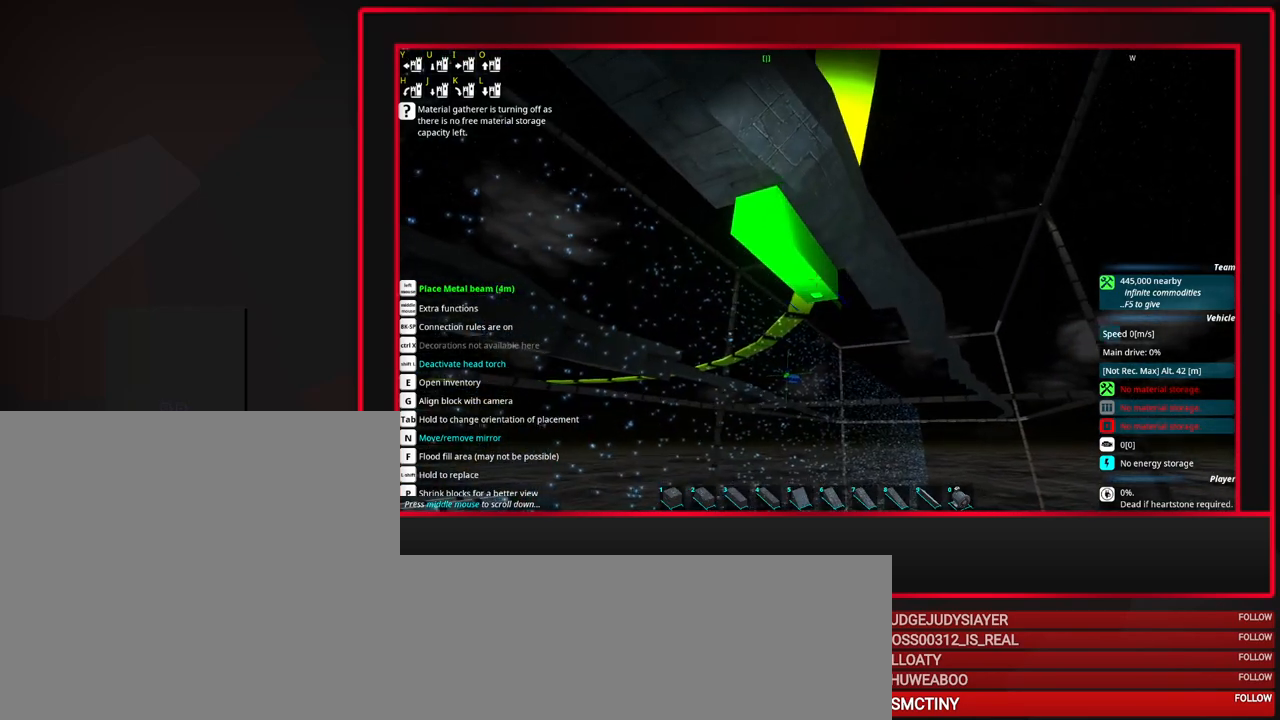
{"keys": [], "mouse": [], "events": [[133, "a", "down"], [267, "a", "up"], [467, "s", "down"], [500, "s", "up"]]}
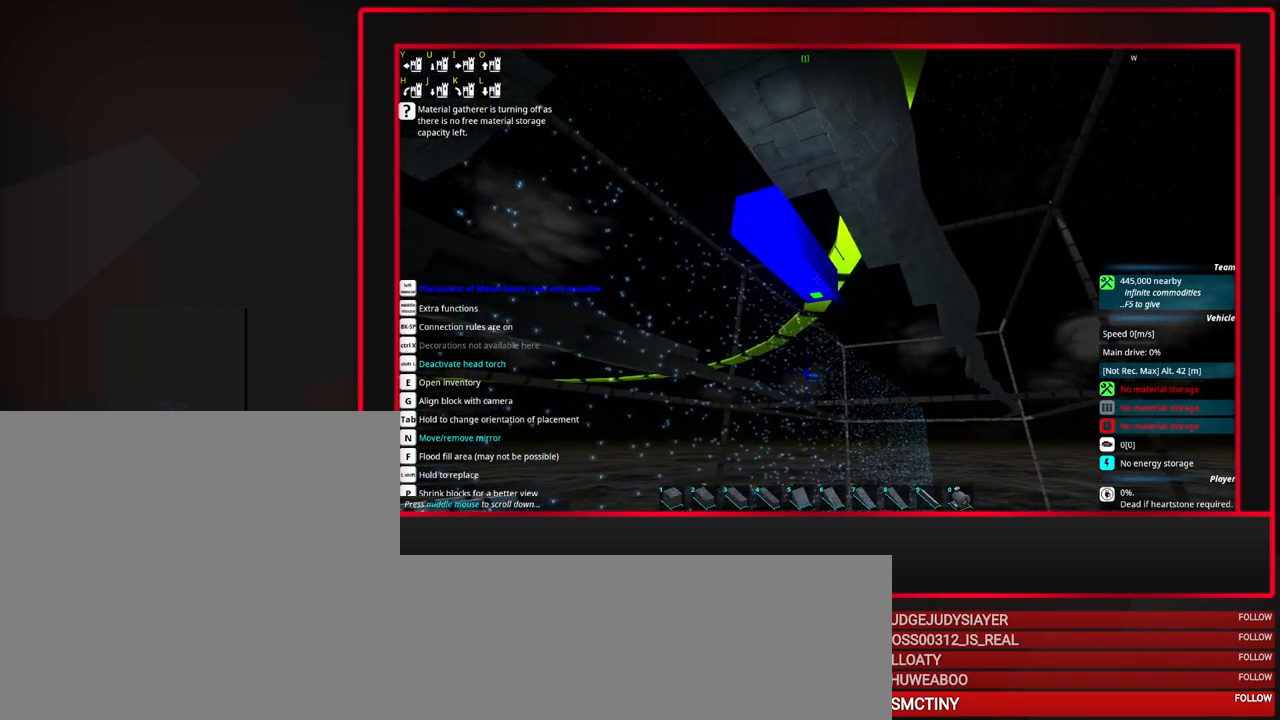
{"keys": [], "mouse": [], "events": [[150, "s", "down"], [417, "s", "up"]]}
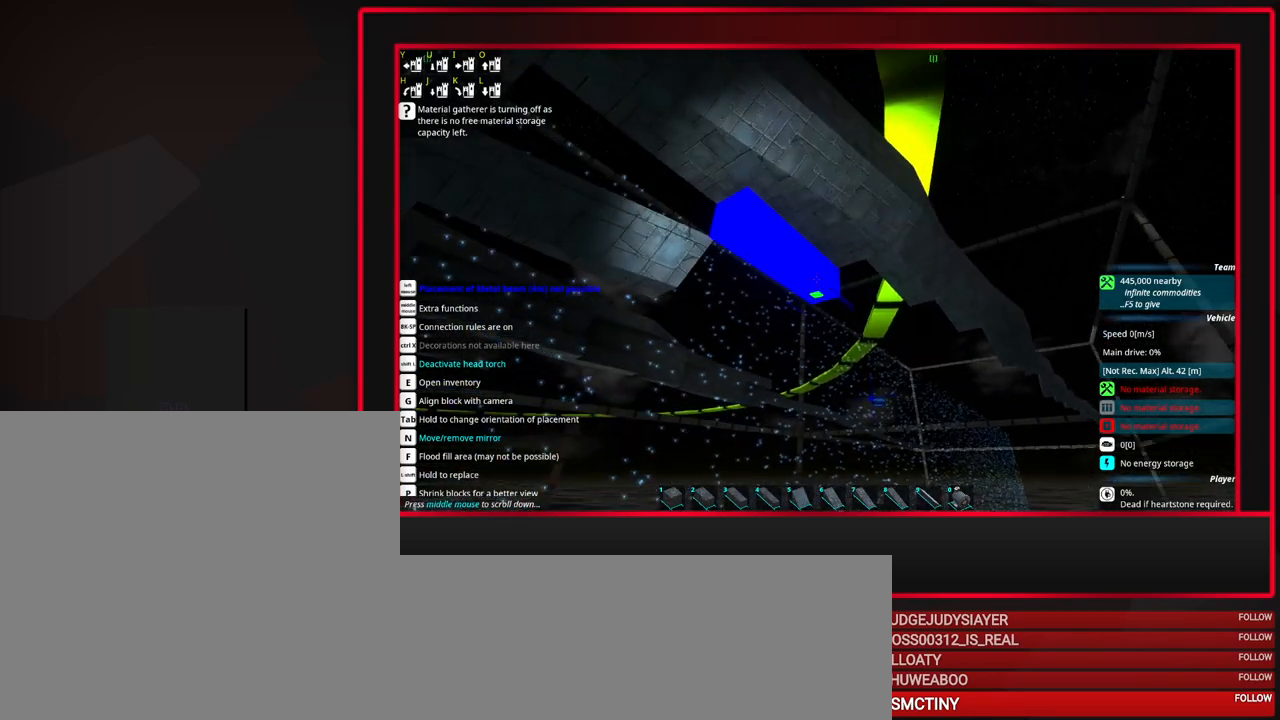
{"keys": [], "mouse": [], "events": [[167, "d", "down"], [250, "d", "up"]]}
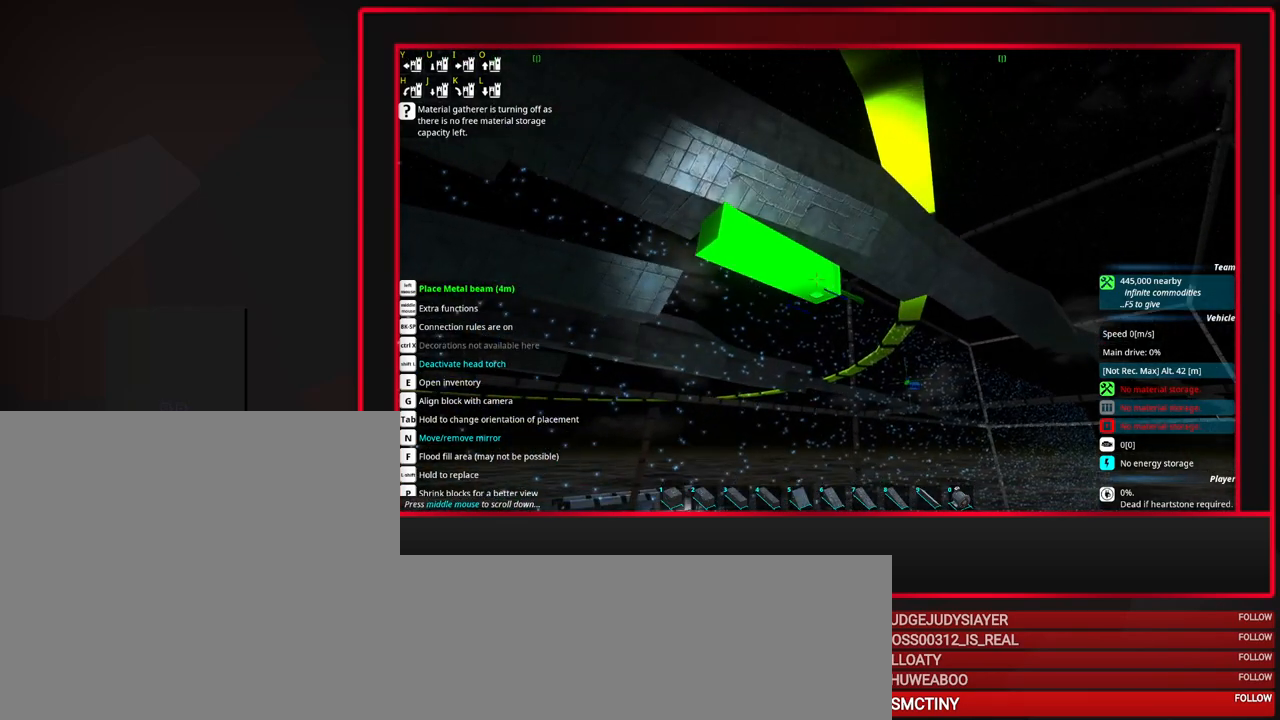
{"keys": [], "mouse": [], "events": [[133, "e", "down"], [217, "e", "up"]]}
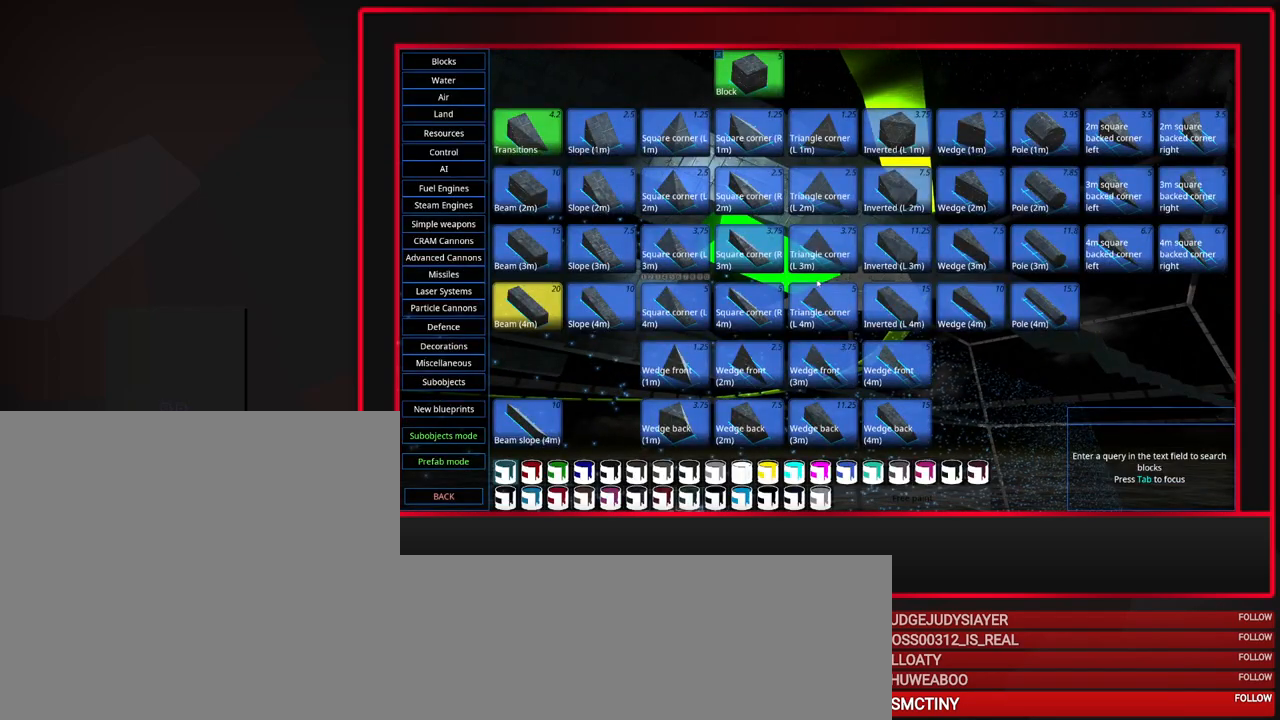
{"keys": [], "mouse": [], "events": []}
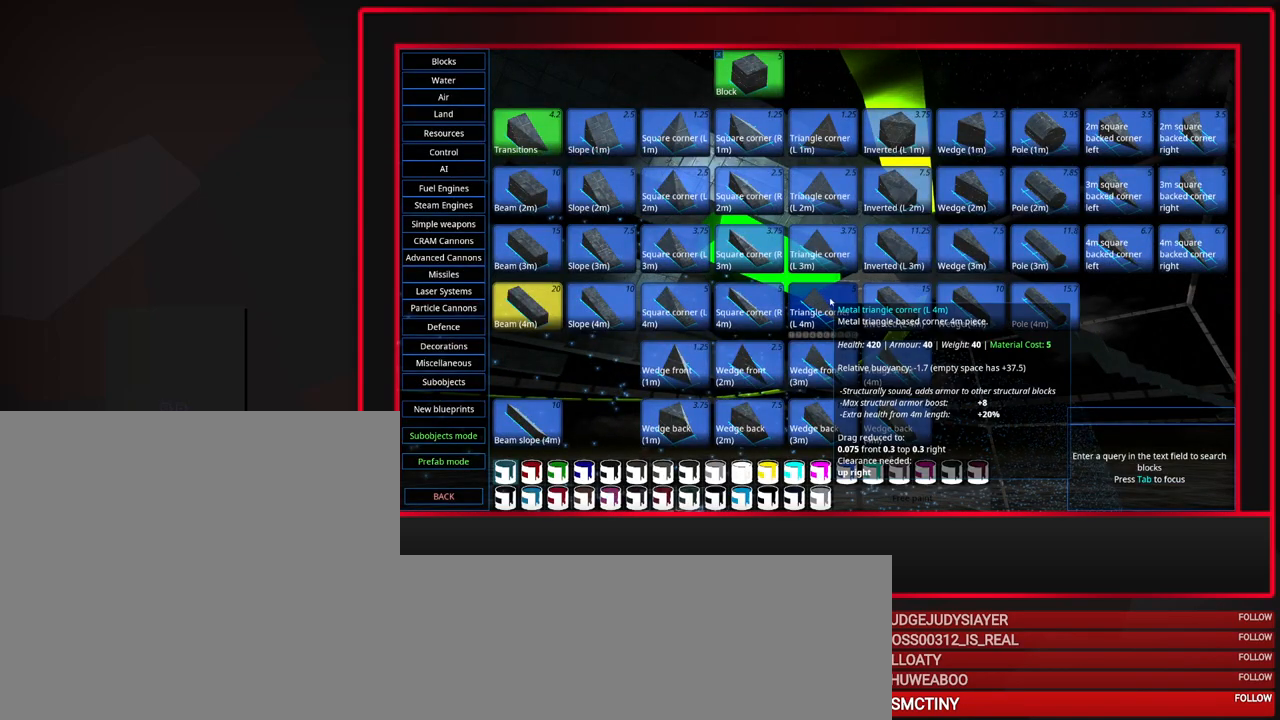
{"keys": [], "mouse": [], "events": [[200, "mouse_left", "down"], [350, "mouse_left", "up"]]}
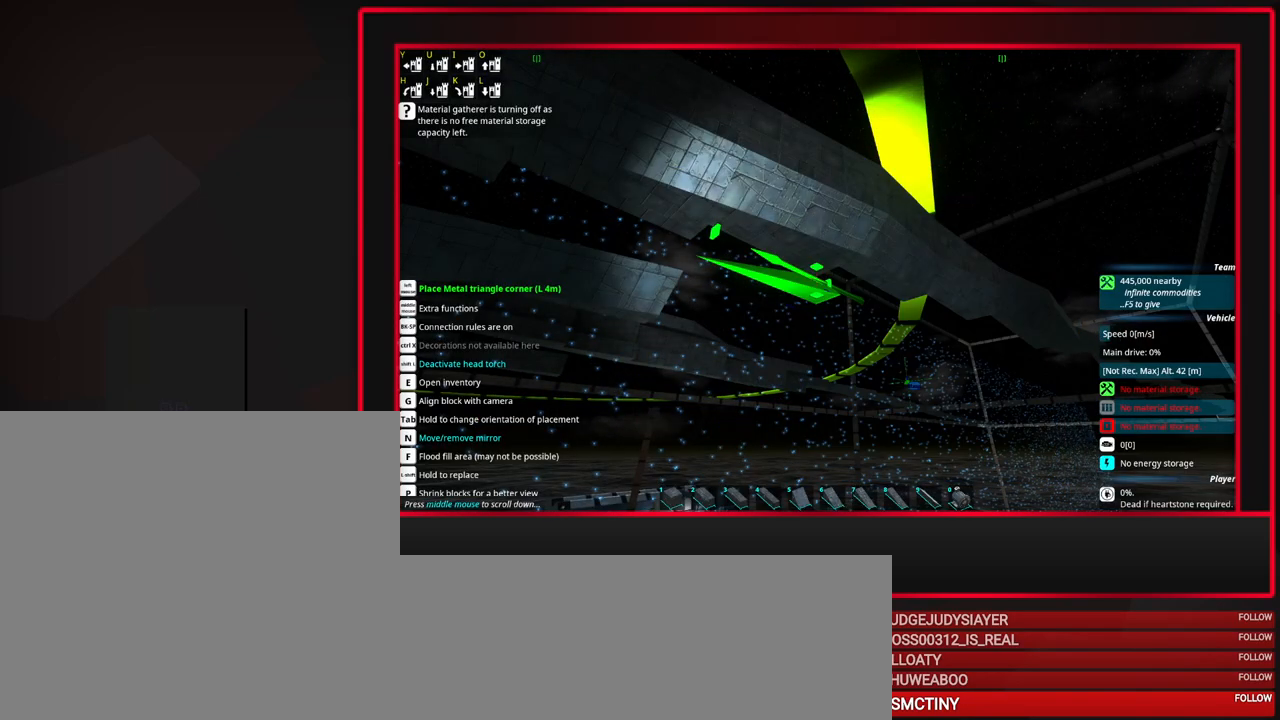
{"keys": ["tab"], "mouse": [], "events": [[500, "tab", "down"]]}
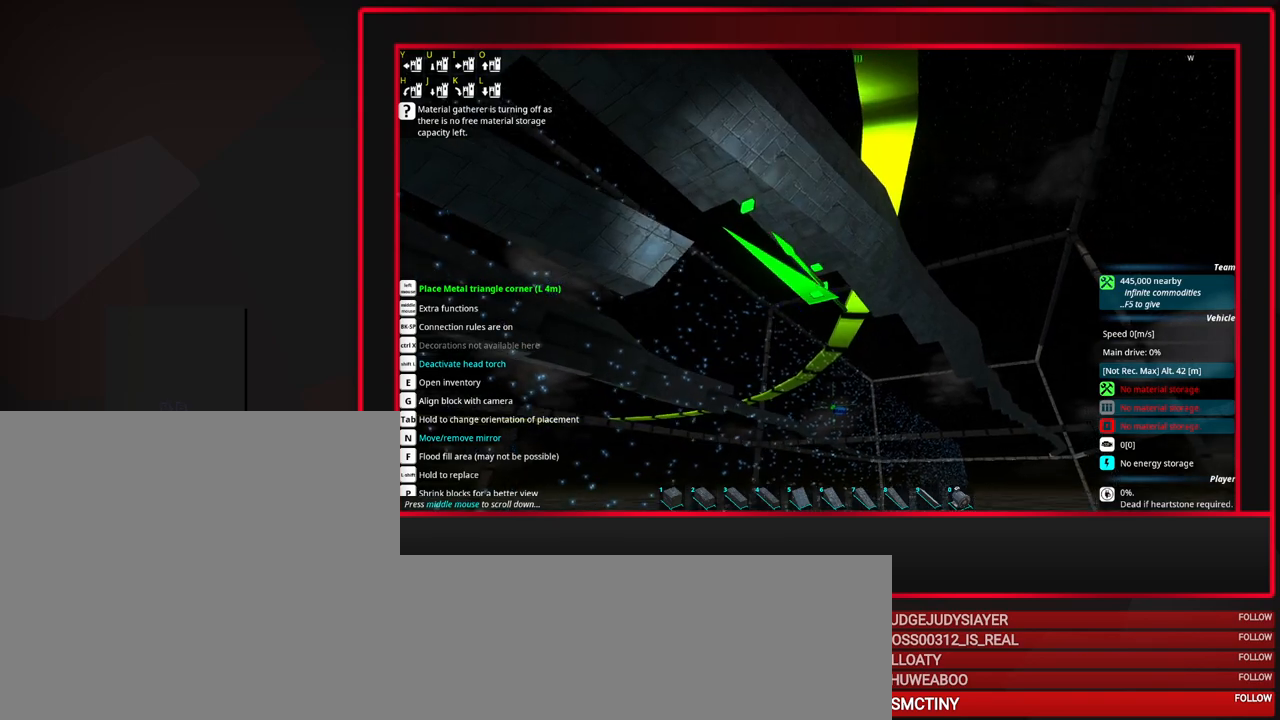
{"keys": [], "mouse": [], "events": [[233, "e", "down"], [283, "e", "up"], [383, "tab", "up"]]}
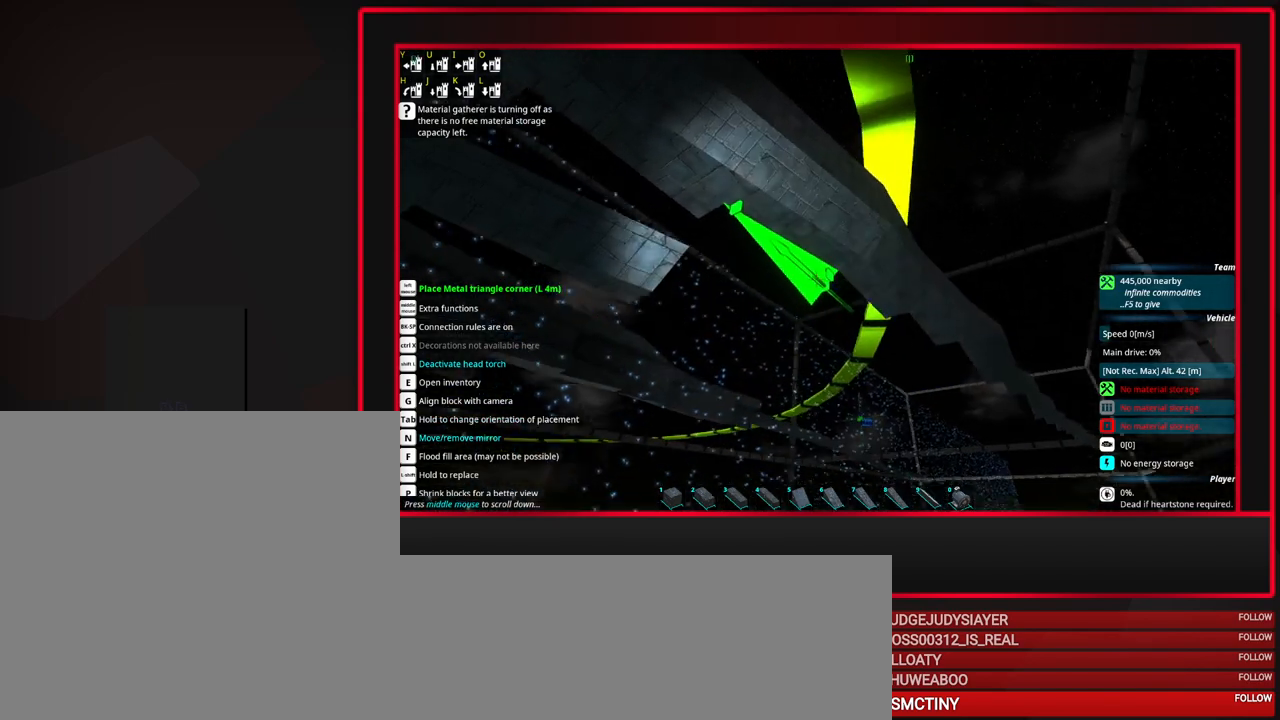
{"keys": [], "mouse": [], "events": [[200, "mouse_wheel_down", "down"], [350, "mouse_wheel_down", "up"]]}
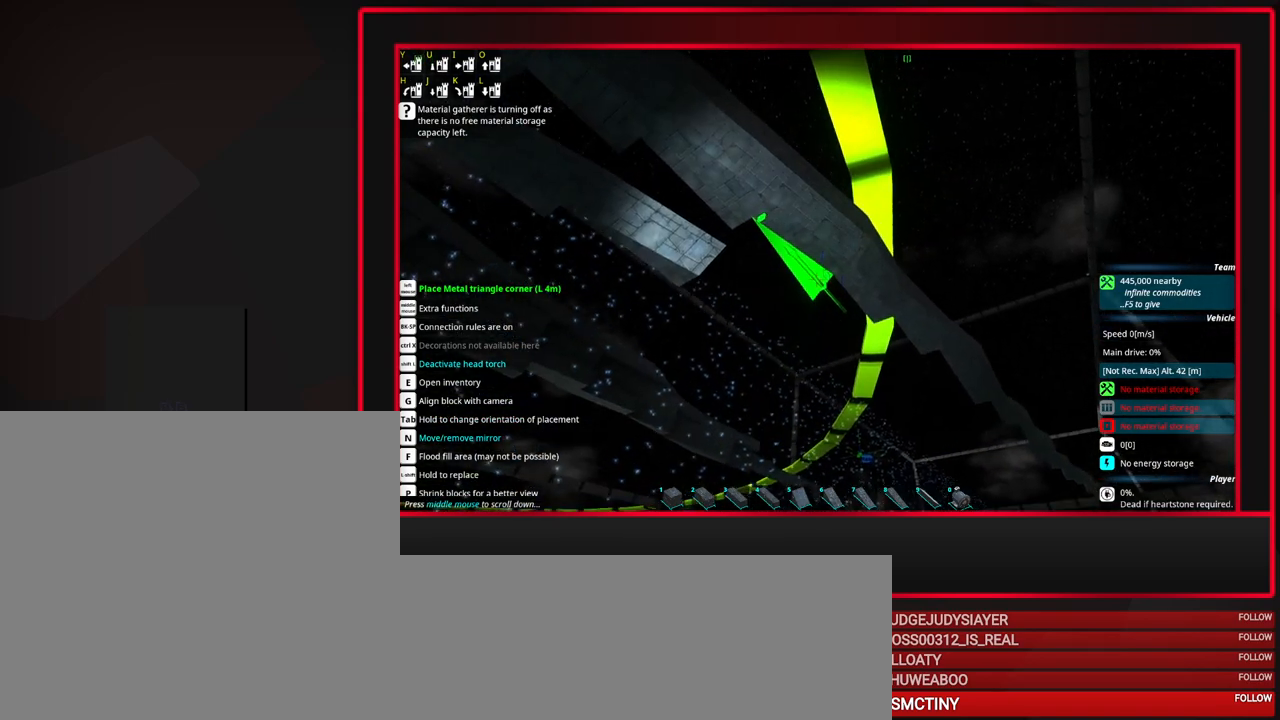
{"keys": [], "mouse": [], "events": [[367, "mouse_right", "down"], [500, "mouse_right", "up"]]}
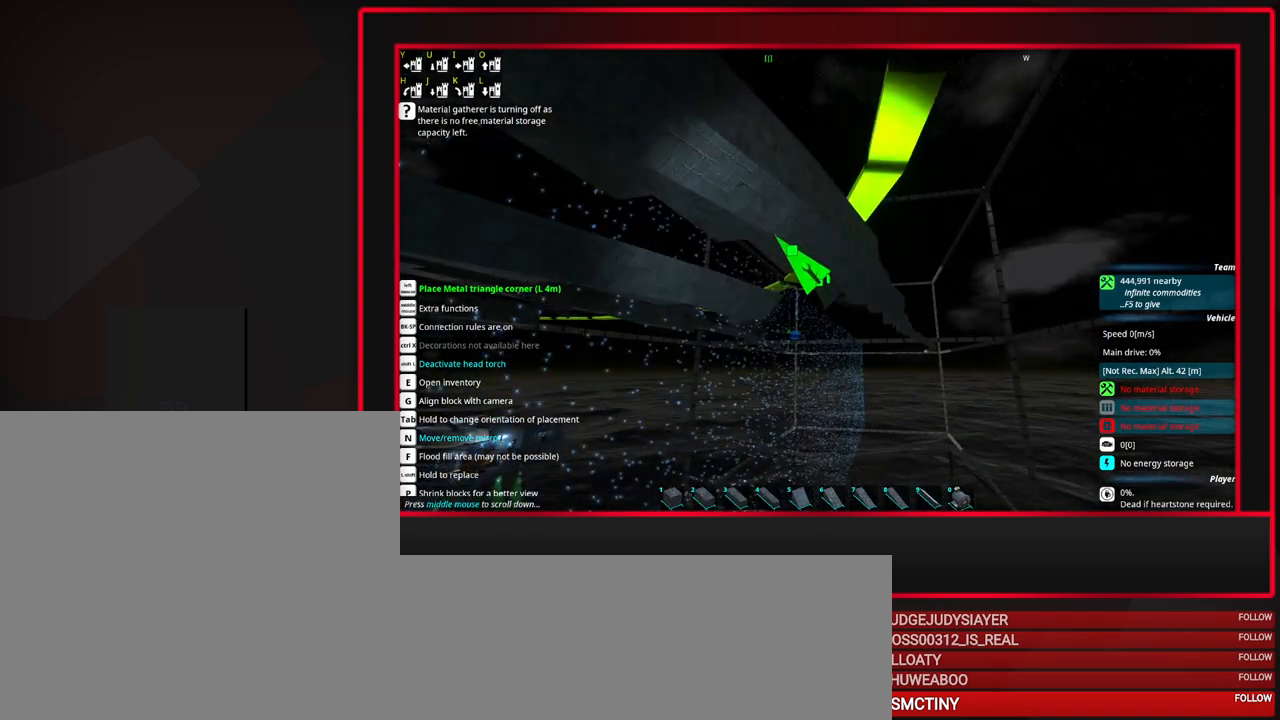
{"keys": [], "mouse": [], "events": [[100, "a", "down"], [200, "a", "up"]]}
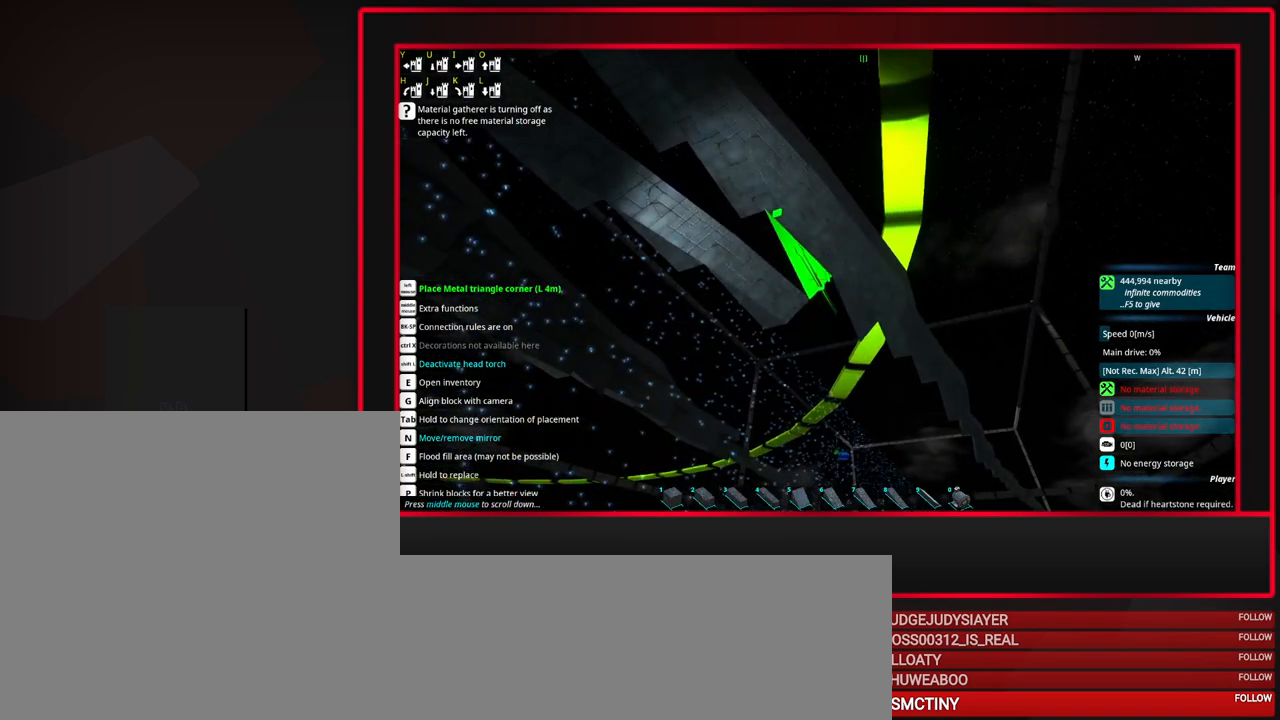
{"keys": ["a"], "mouse": [], "events": [[300, "mouse_right", "down"], [400, "mouse_right", "up"], [483, "a", "down"]]}
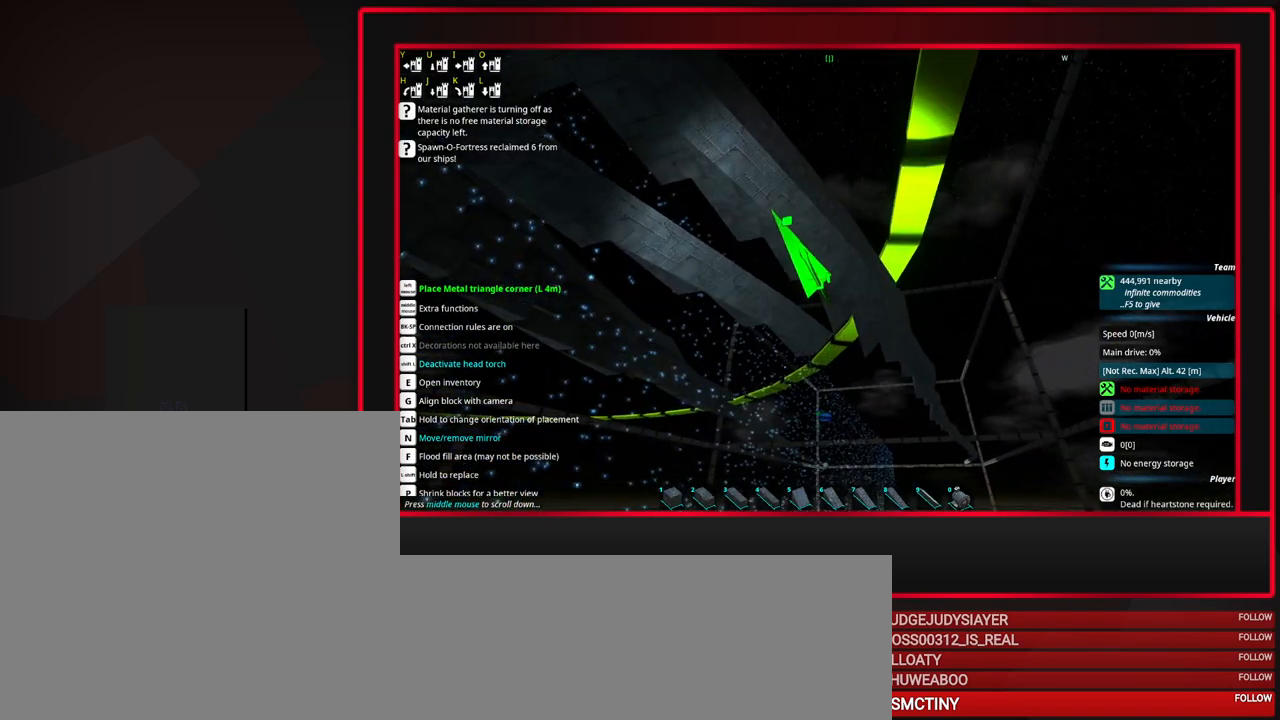
{"keys": [], "mouse": [], "events": [[83, "a", "up"]]}
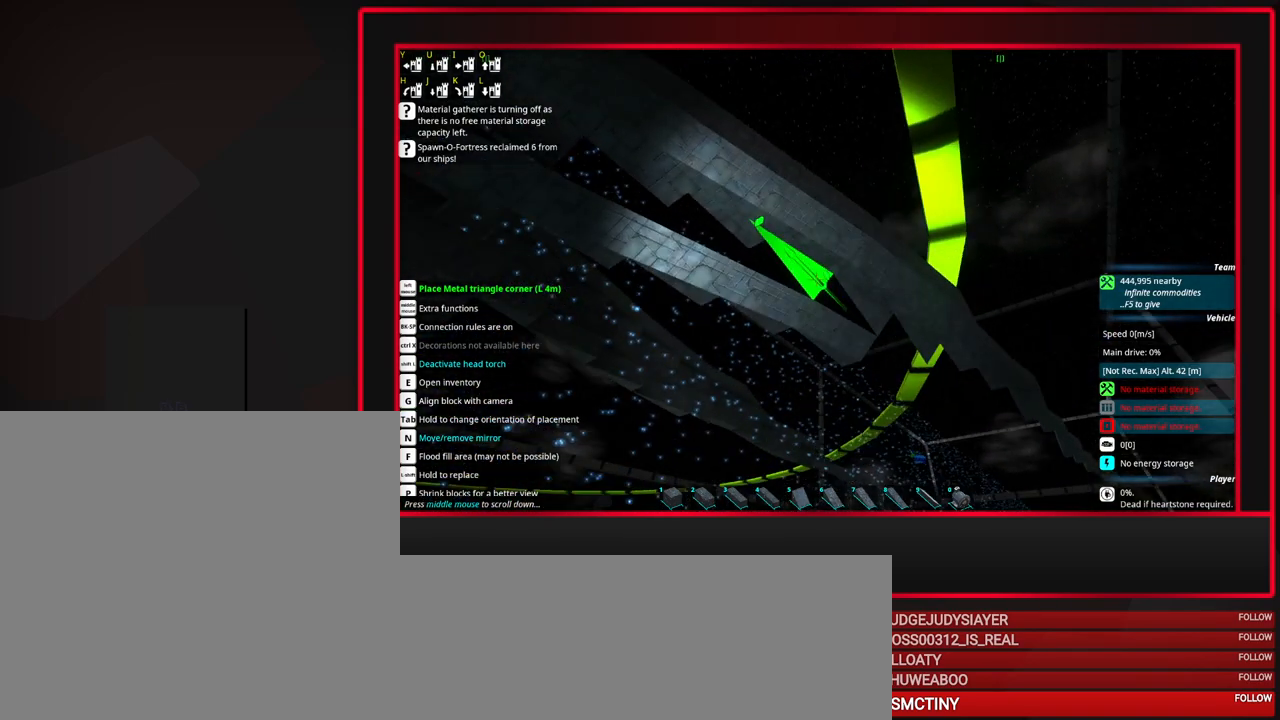
{"keys": [], "mouse": [], "events": [[150, "e", "down"], [233, "e", "up"]]}
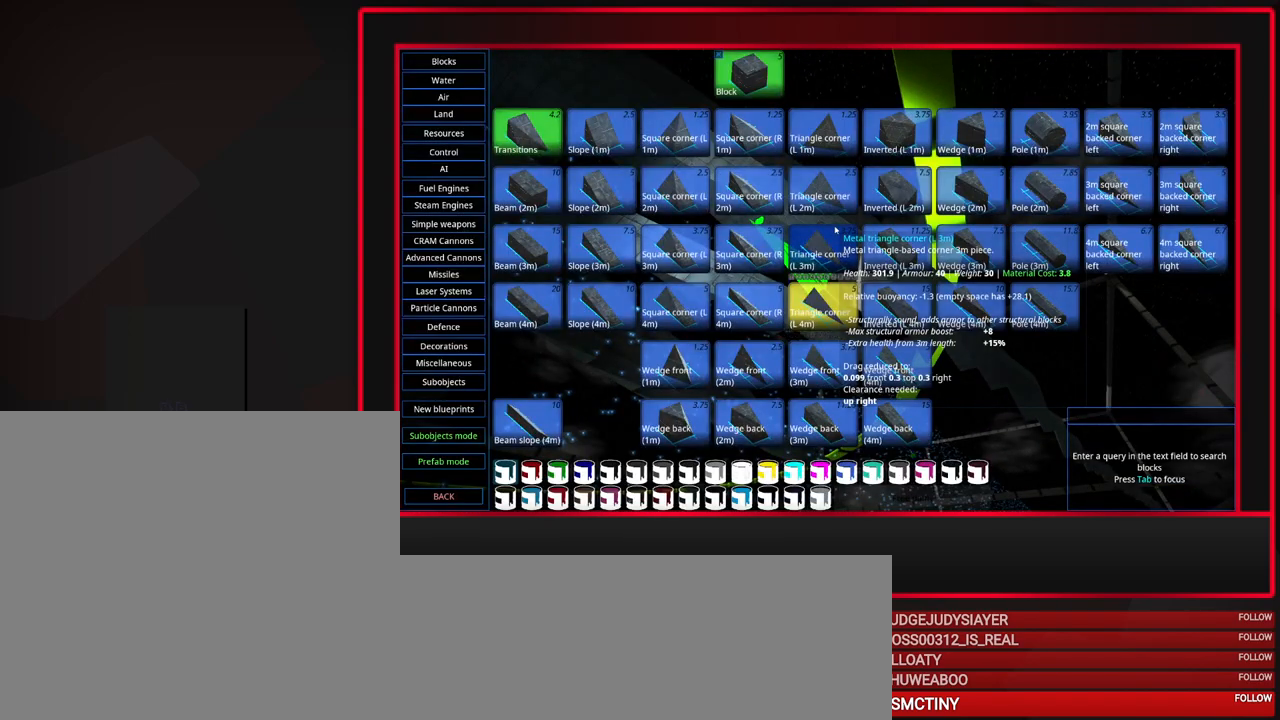
{"keys": [], "mouse": ["right"], "events": [[117, "mouse_left", "down"], [217, "mouse_left", "up"], [483, "mouse_right", "down"]]}
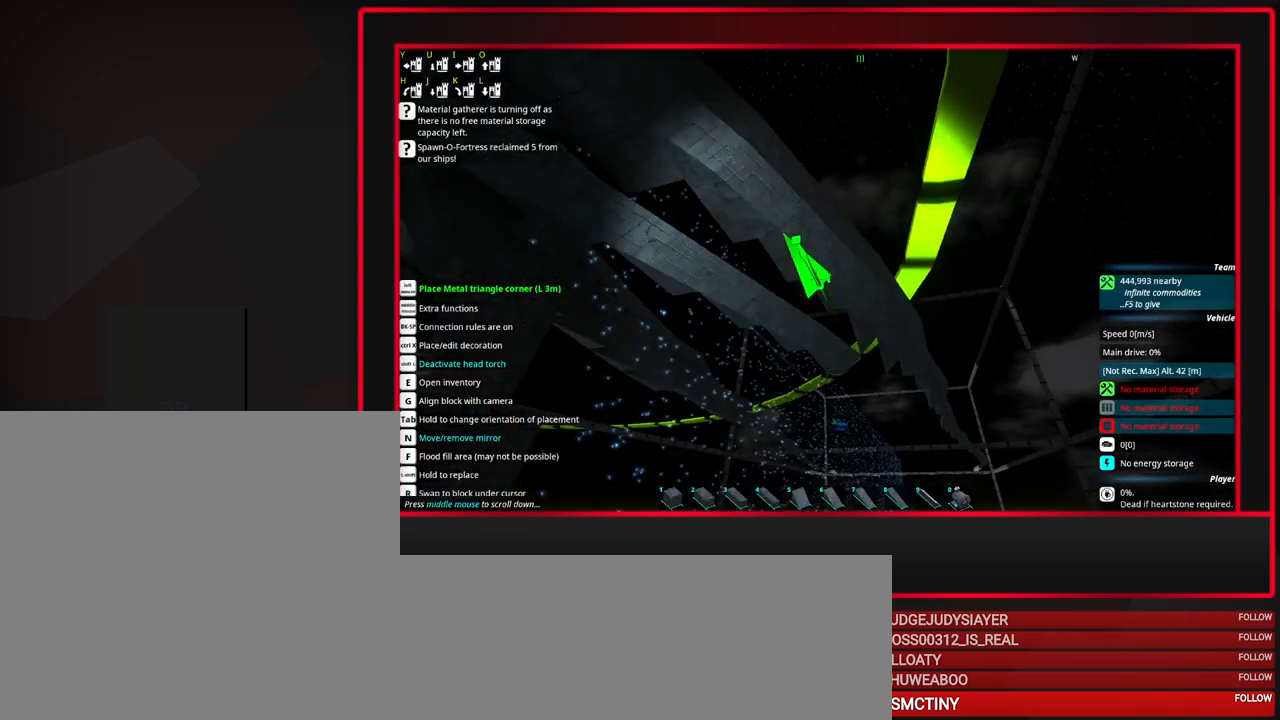
{"keys": [], "mouse": [], "events": [[83, "mouse_right", "up"], [267, "a", "down"], [317, "a", "up"]]}
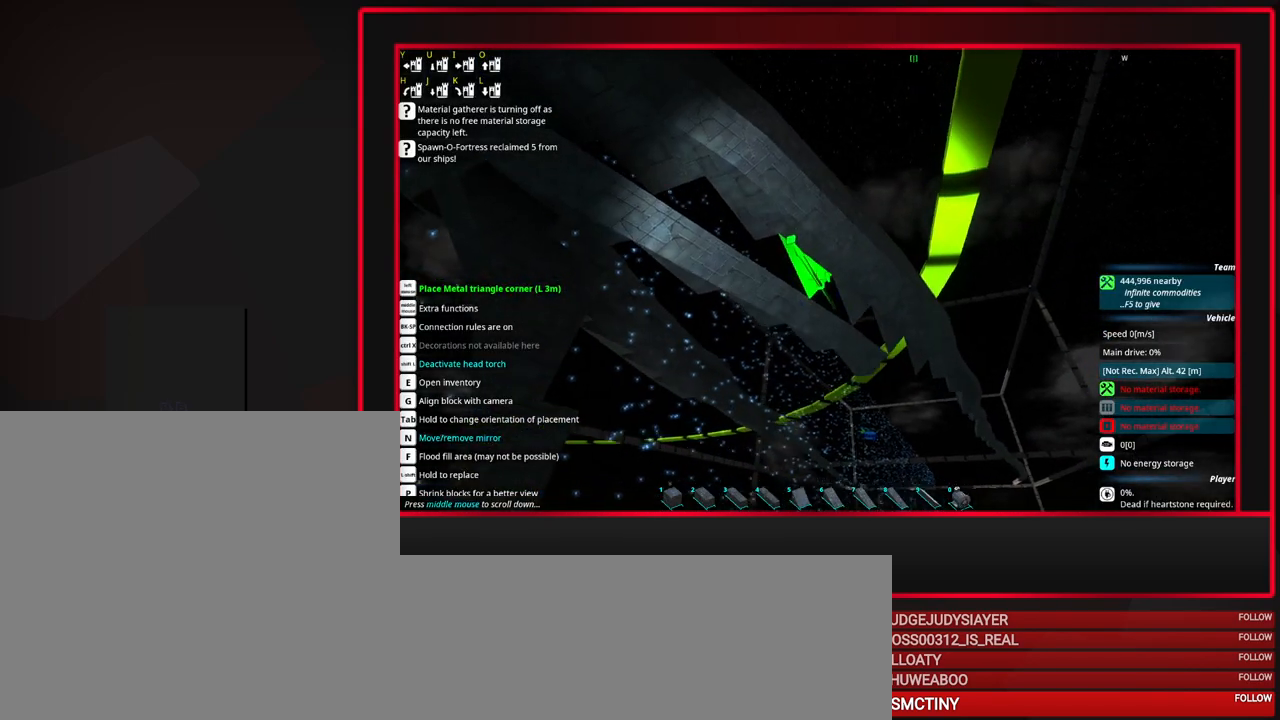
{"keys": [], "mouse": [], "events": [[150, "mouse_right", "down"], [233, "mouse_right", "up"], [383, "a", "down"], [467, "a", "up"]]}
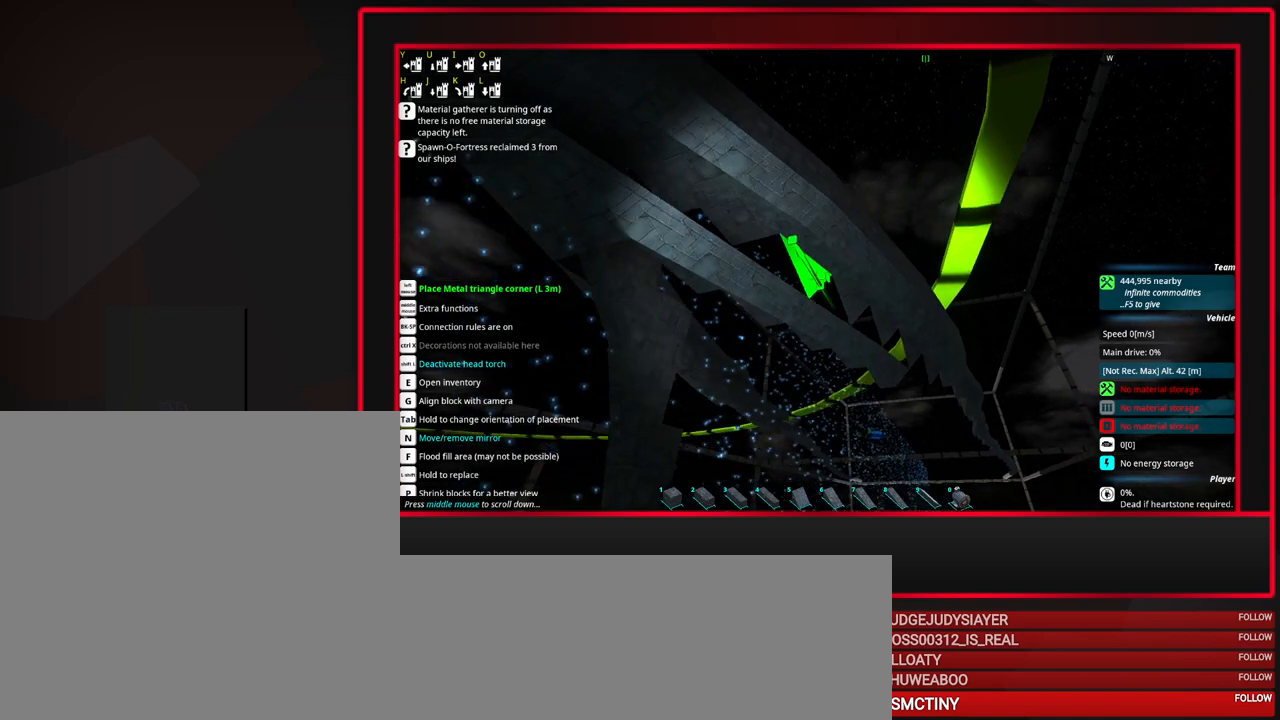
{"keys": [], "mouse": [], "events": [[300, "mouse_right", "down"], [400, "mouse_right", "up"]]}
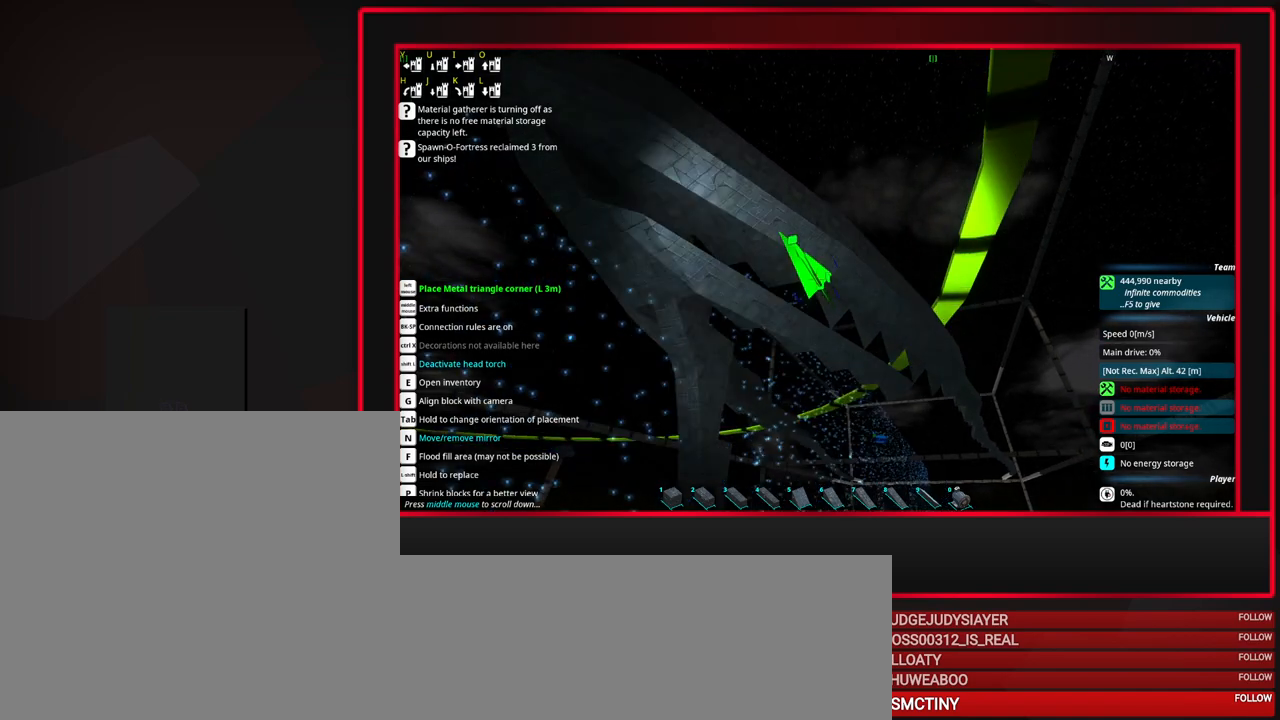
{"keys": [], "mouse": [], "events": [[33, "a", "down"], [133, "a", "up"]]}